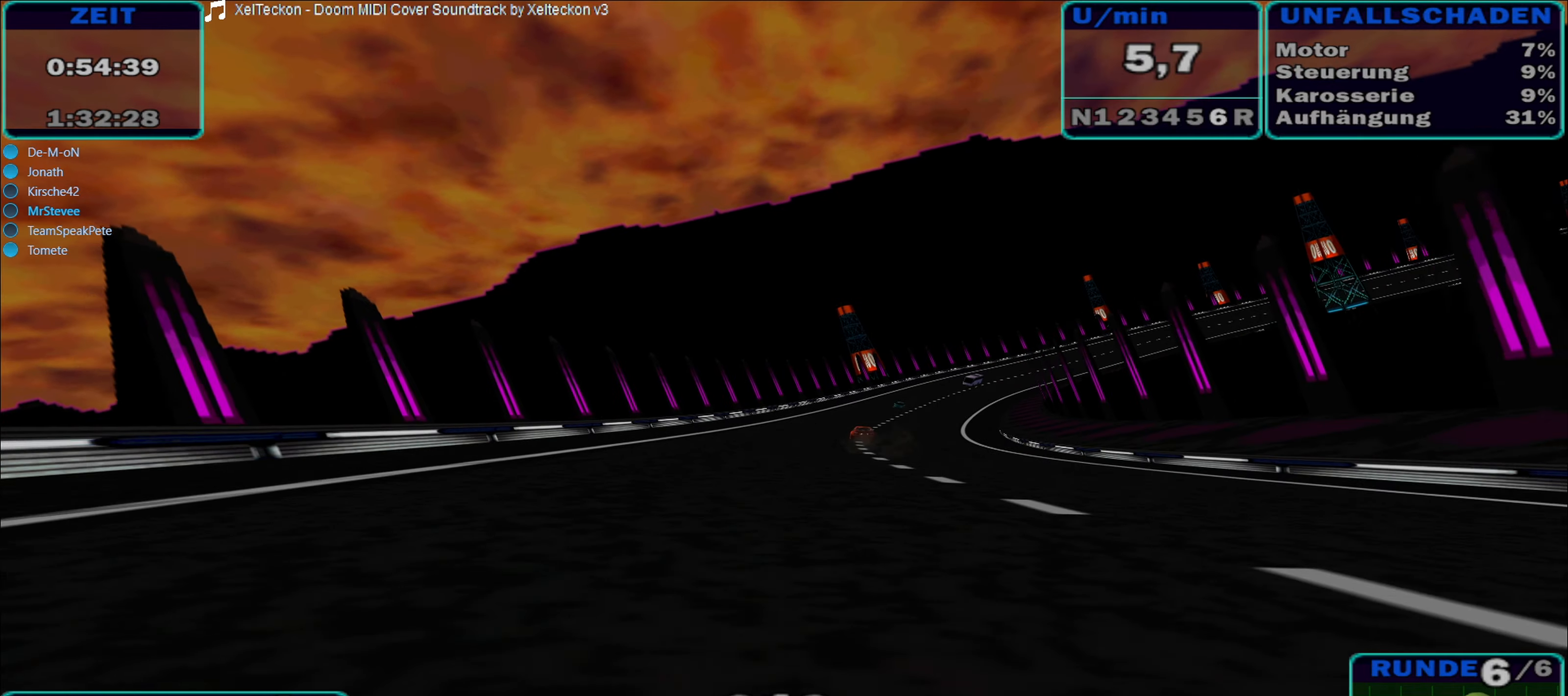
Gameplay with a controller (Xbox layout); each line is a JSON object with the inputs held at the frame after it. "events" lists button and stick changes between this image and that frame as [ms after this image, input, new state], when the widget could be followed in between. Not read: L3 R3.
{"buttons": ["R2"], "left_stick": "center", "right_stick": "center", "events": [[50, "left_stick", "right"], [333, "left_stick", "center"]]}
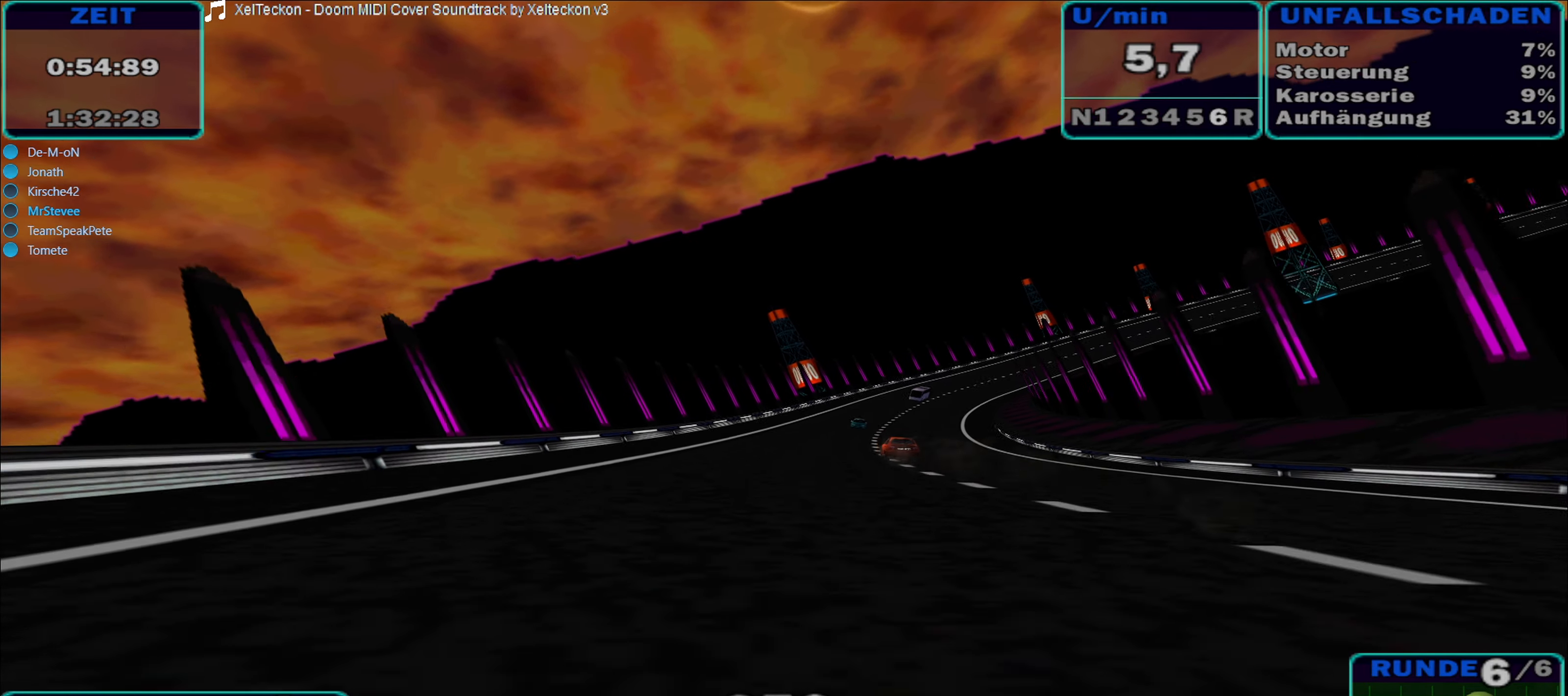
{"buttons": ["R2"], "left_stick": "center", "right_stick": "center", "events": [[300, "left_stick", "down-left"], [483, "left_stick", "center"]]}
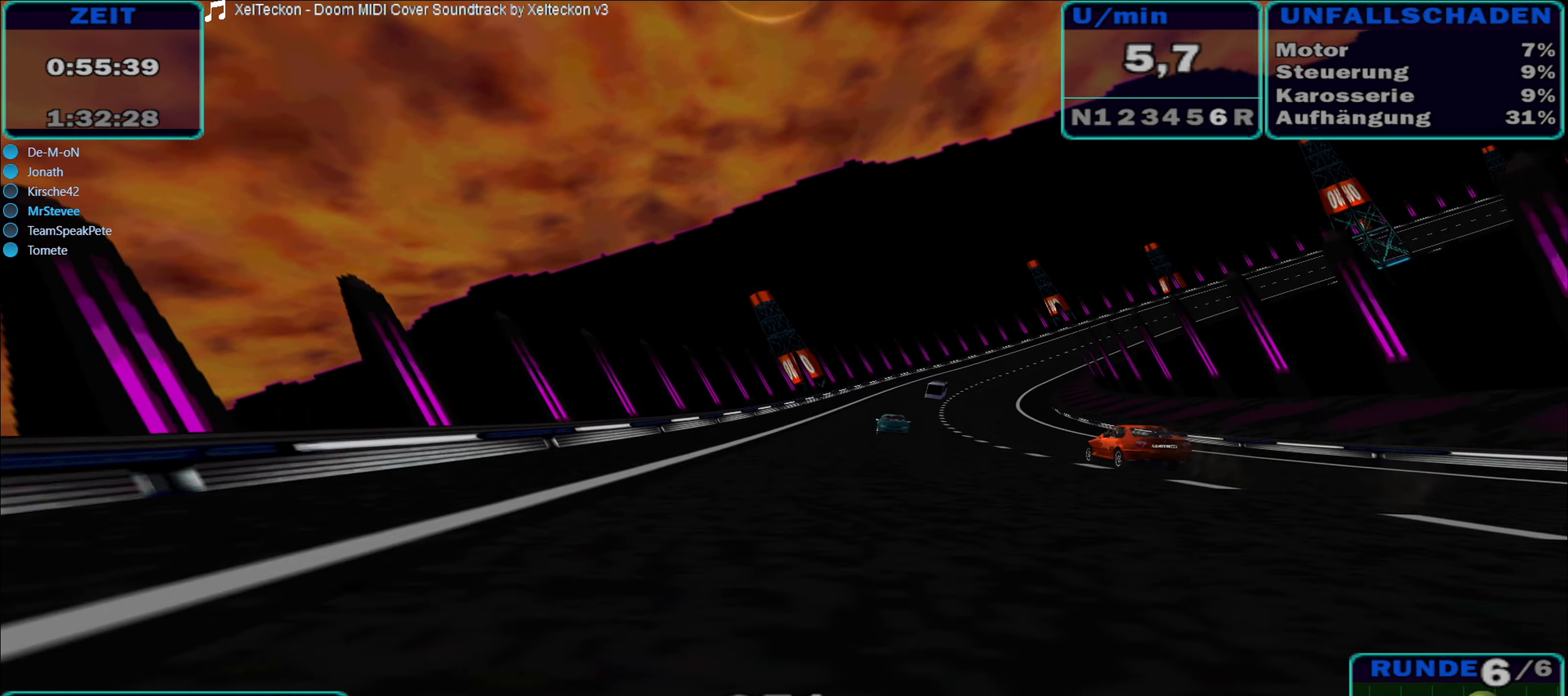
{"buttons": ["R2"], "left_stick": "right", "right_stick": "center", "events": [[100, "left_stick", "right"]]}
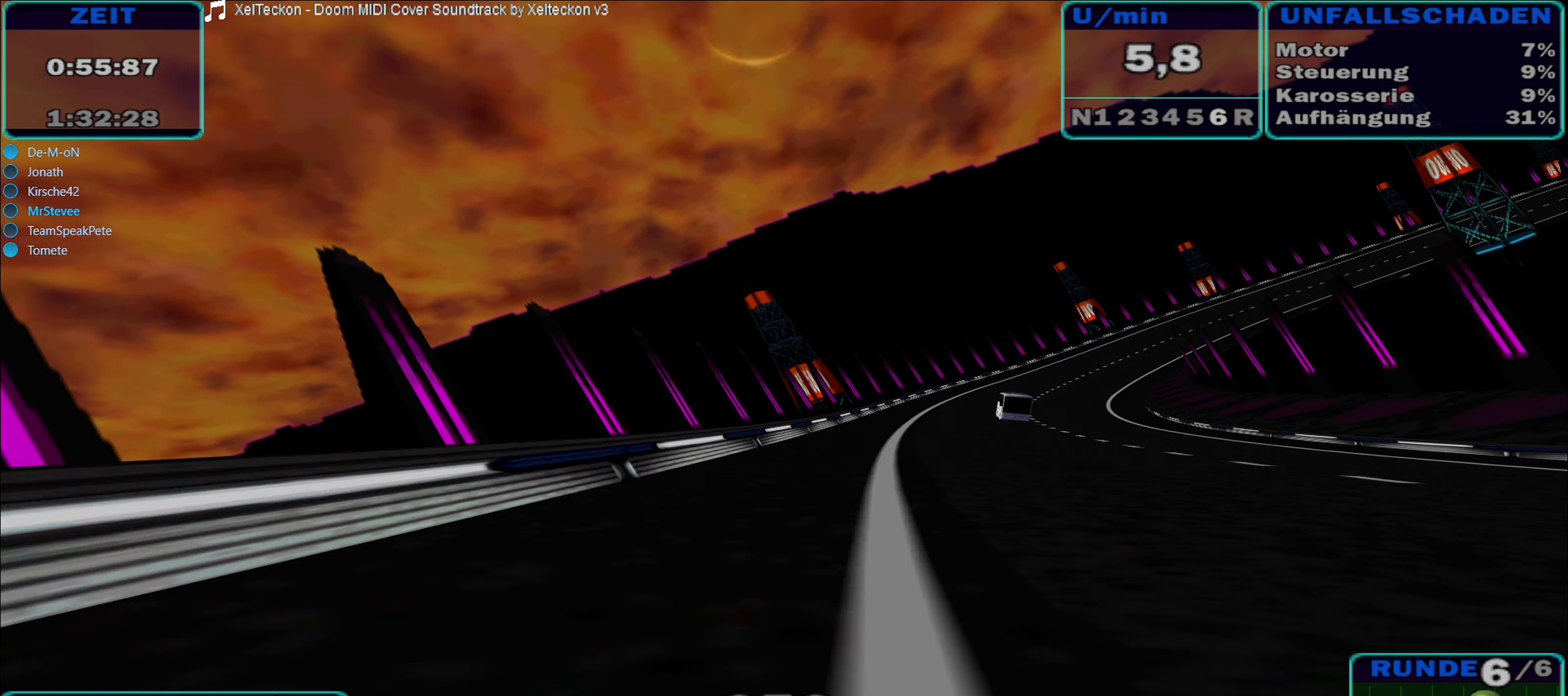
{"buttons": ["R2"], "left_stick": "right", "right_stick": "center", "events": []}
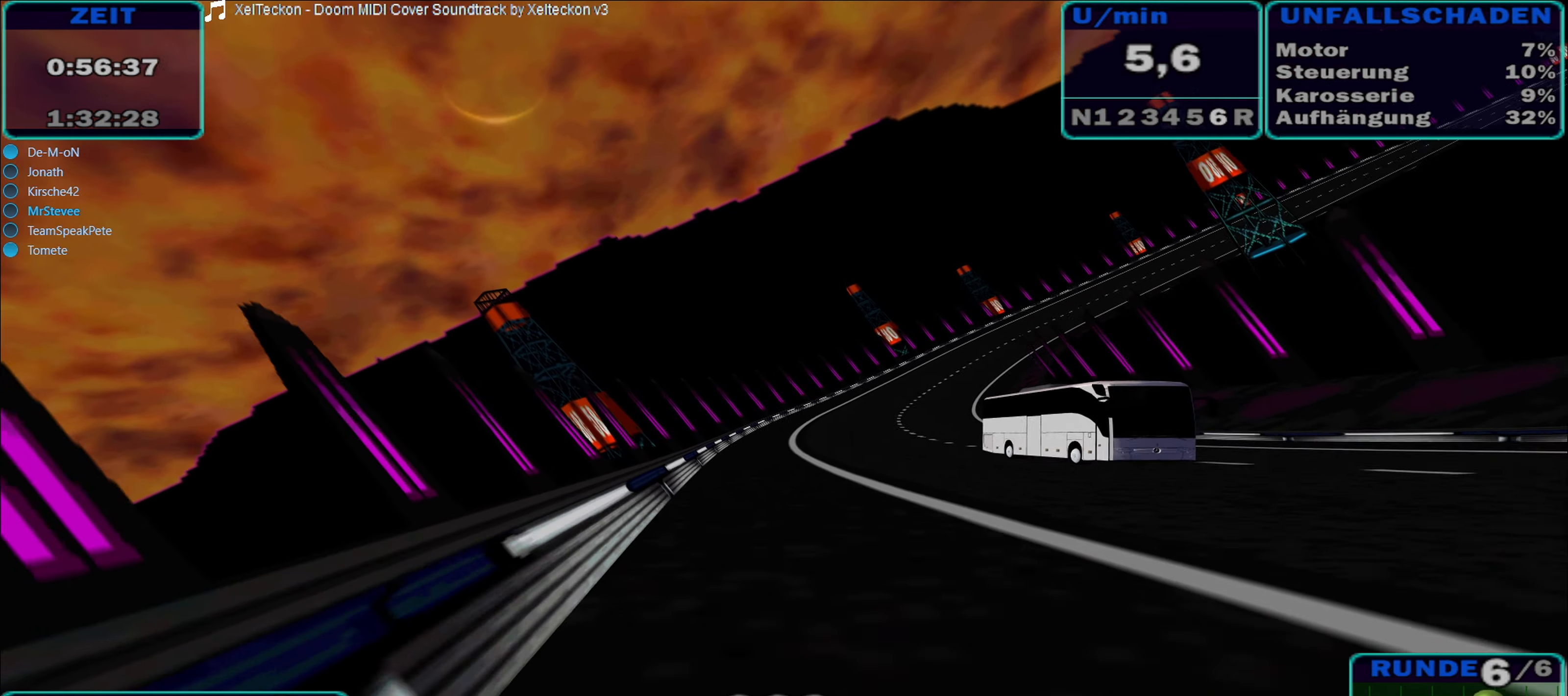
{"buttons": ["R2"], "left_stick": "right", "right_stick": "center", "events": []}
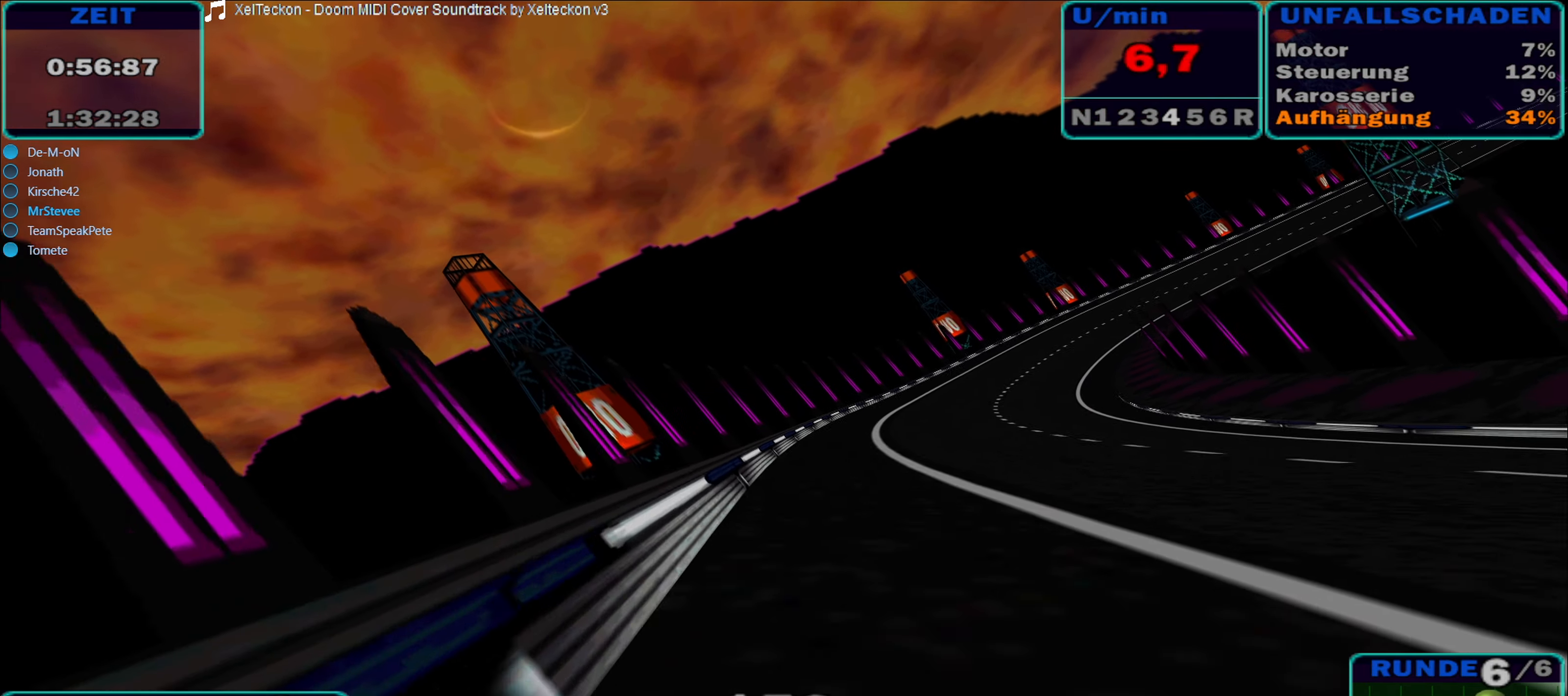
{"buttons": ["R2"], "left_stick": "center", "right_stick": "center", "events": [[316, "left_stick", "center"]]}
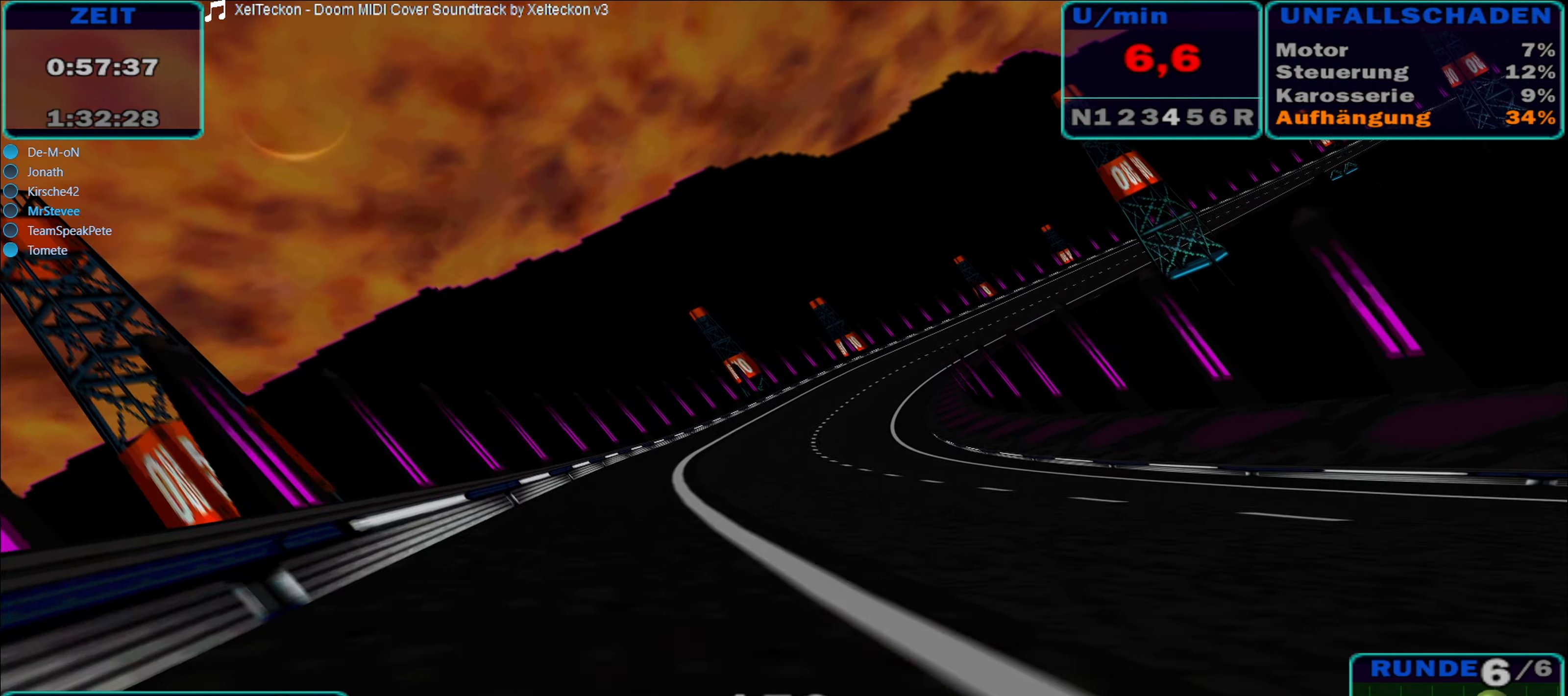
{"buttons": ["R2"], "left_stick": "center", "right_stick": "center", "events": [[100, "left_stick", "left"], [250, "left_stick", "center"]]}
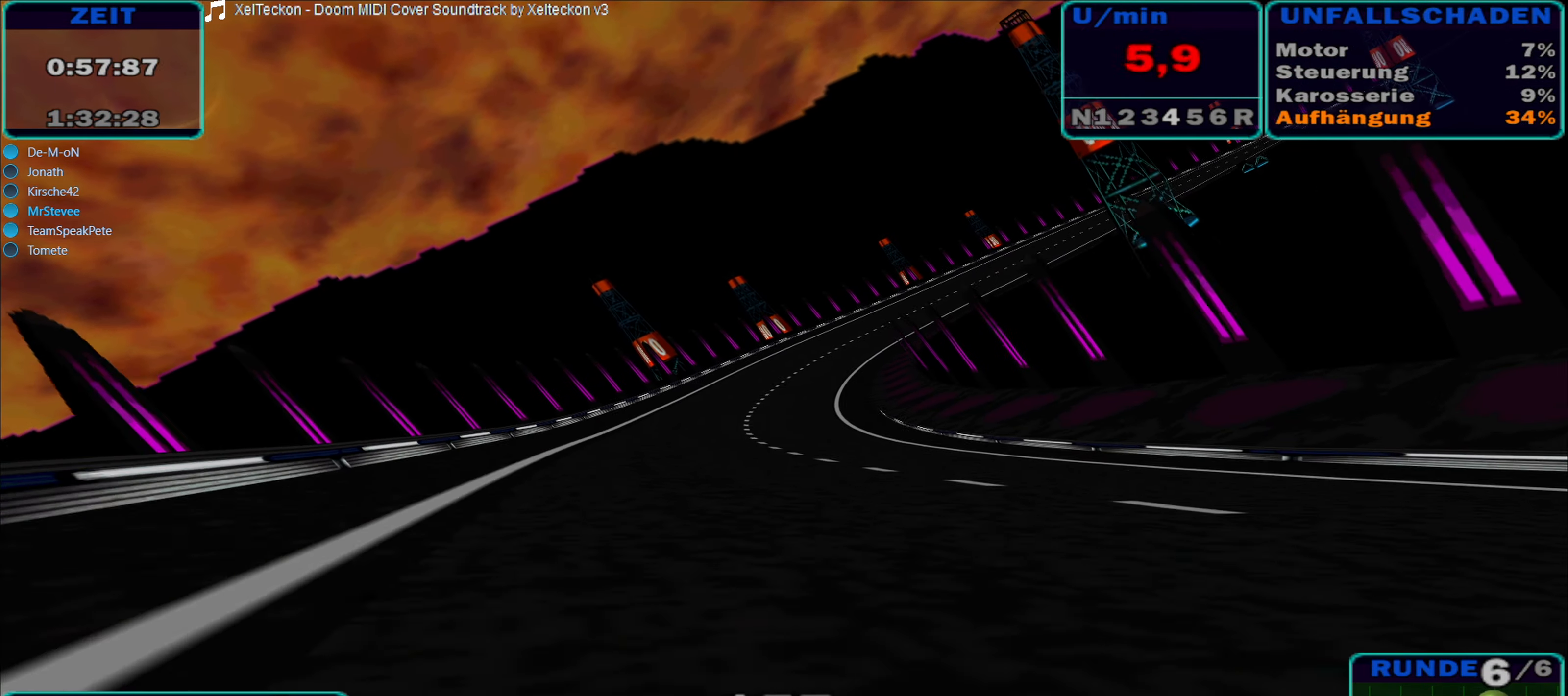
{"buttons": ["R2"], "left_stick": "right", "right_stick": "center", "events": [[383, "left_stick", "right"]]}
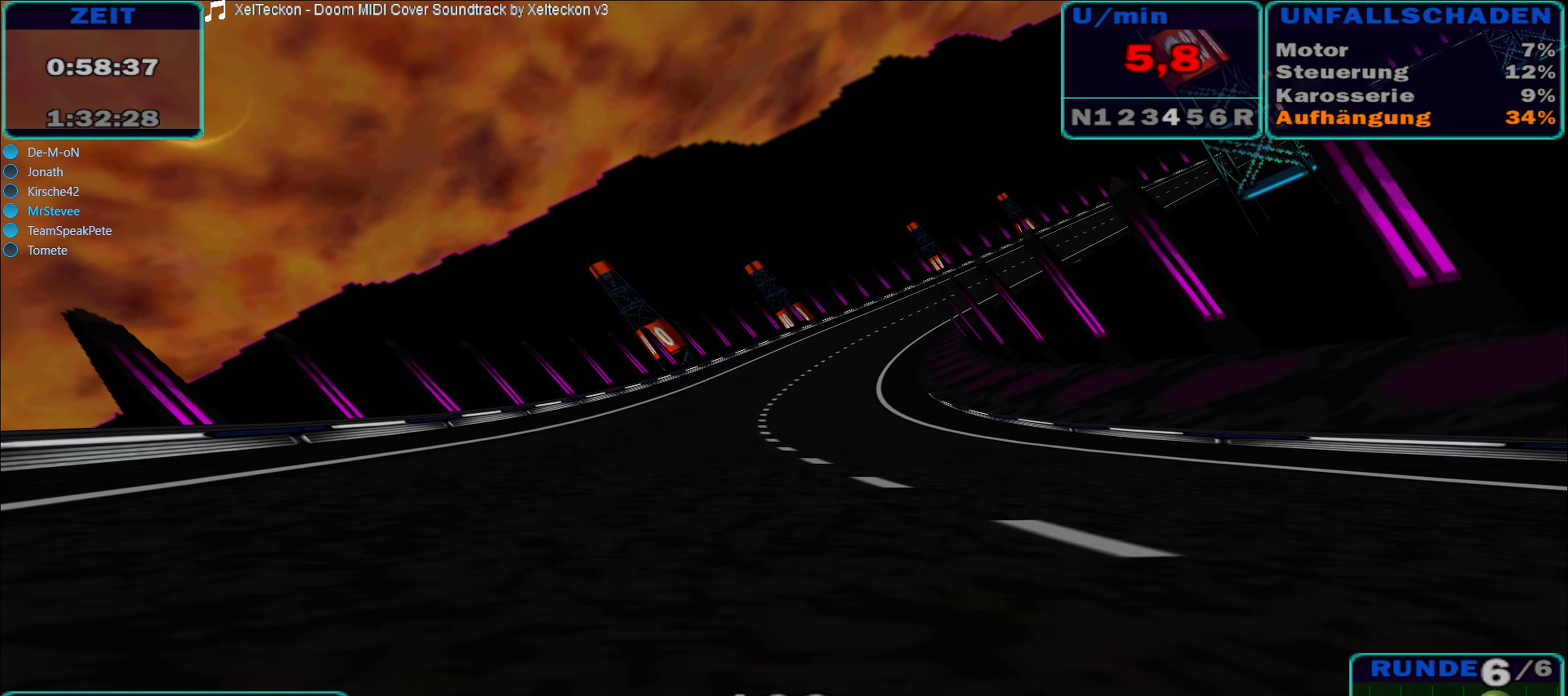
{"buttons": ["R2"], "left_stick": "right", "right_stick": "center", "events": [[50, "left_stick", "center"], [433, "left_stick", "right"]]}
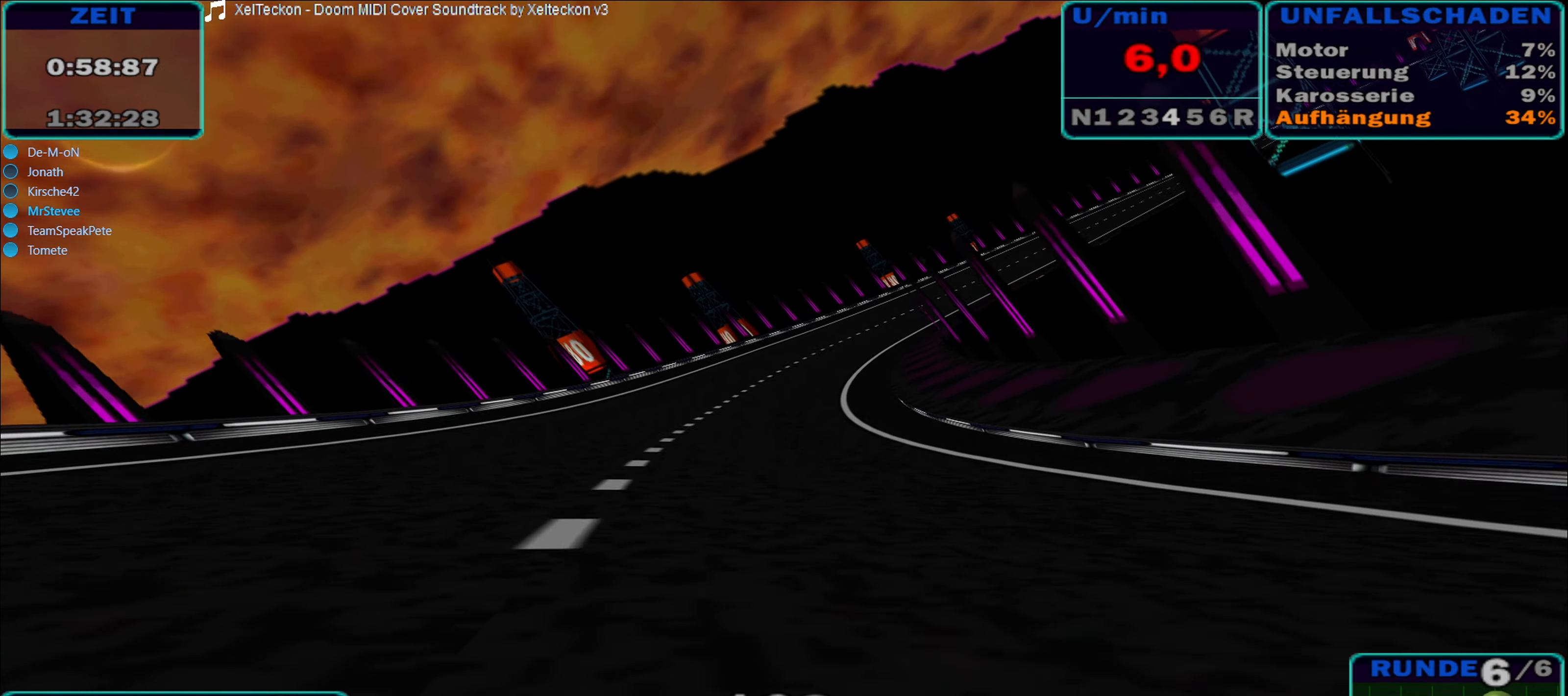
{"buttons": ["R2"], "left_stick": "center", "right_stick": "center", "events": [[33, "left_stick", "center"], [183, "left_stick", "right"], [450, "left_stick", "center"]]}
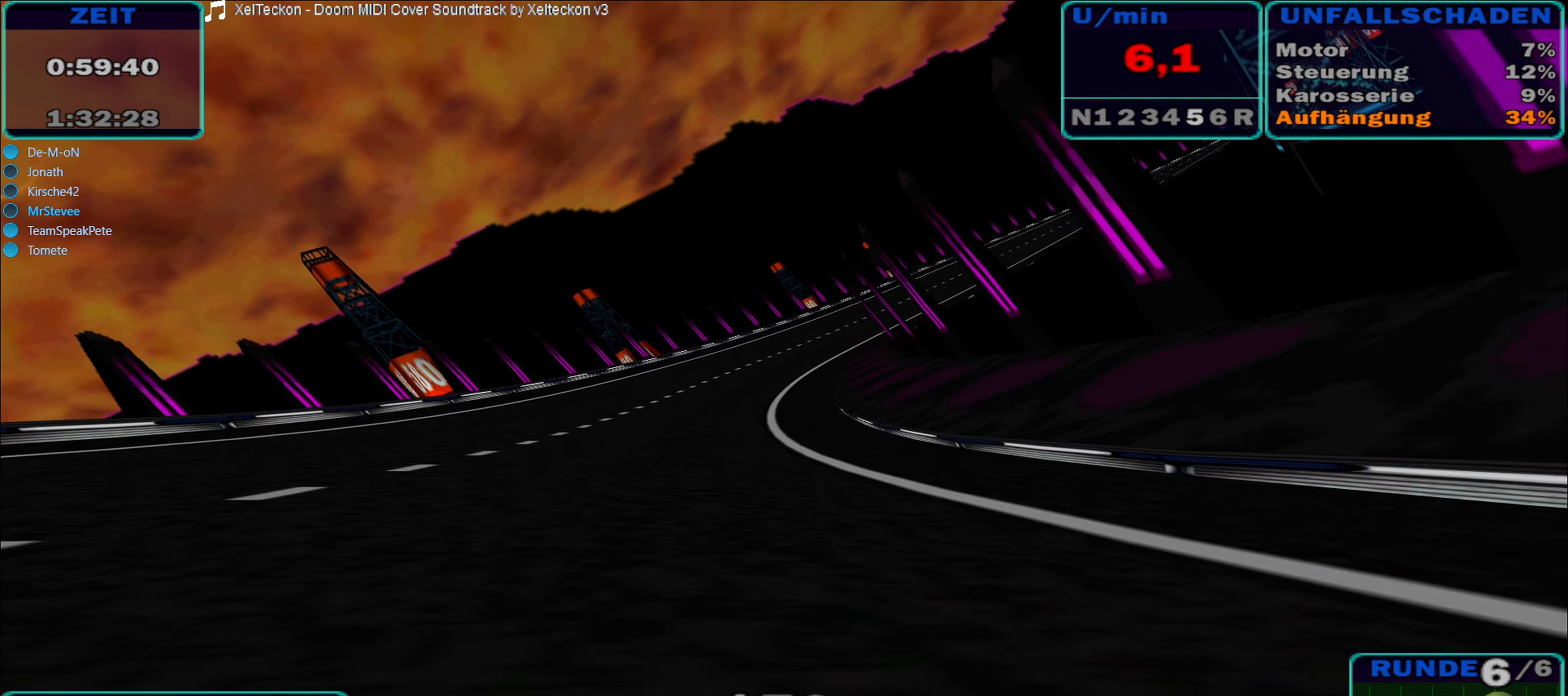
{"buttons": ["R2"], "left_stick": "right", "right_stick": "center", "events": [[233, "left_stick", "left"], [367, "left_stick", "center"], [500, "left_stick", "right"]]}
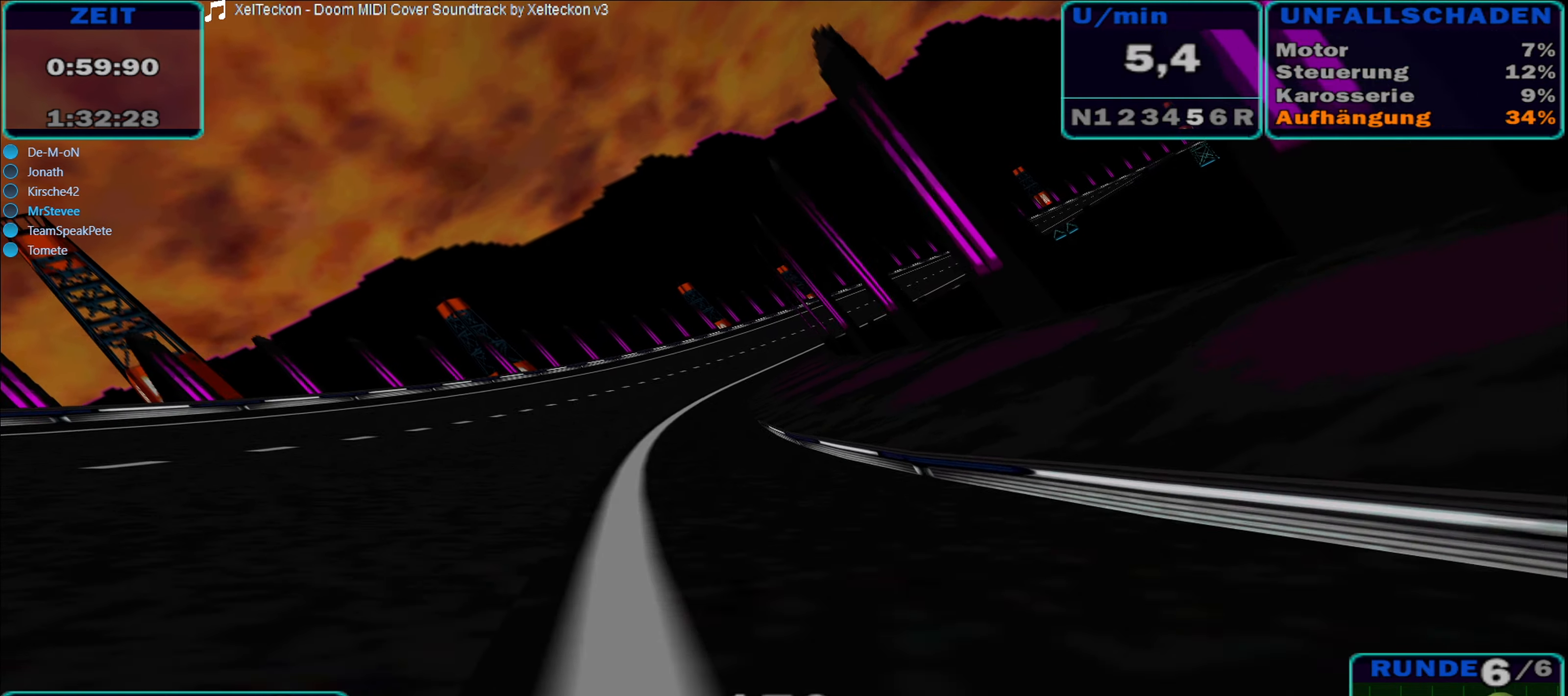
{"buttons": ["R2"], "left_stick": "center", "right_stick": "center", "events": [[100, "left_stick", "center"], [217, "left_stick", "down-left"], [350, "left_stick", "center"]]}
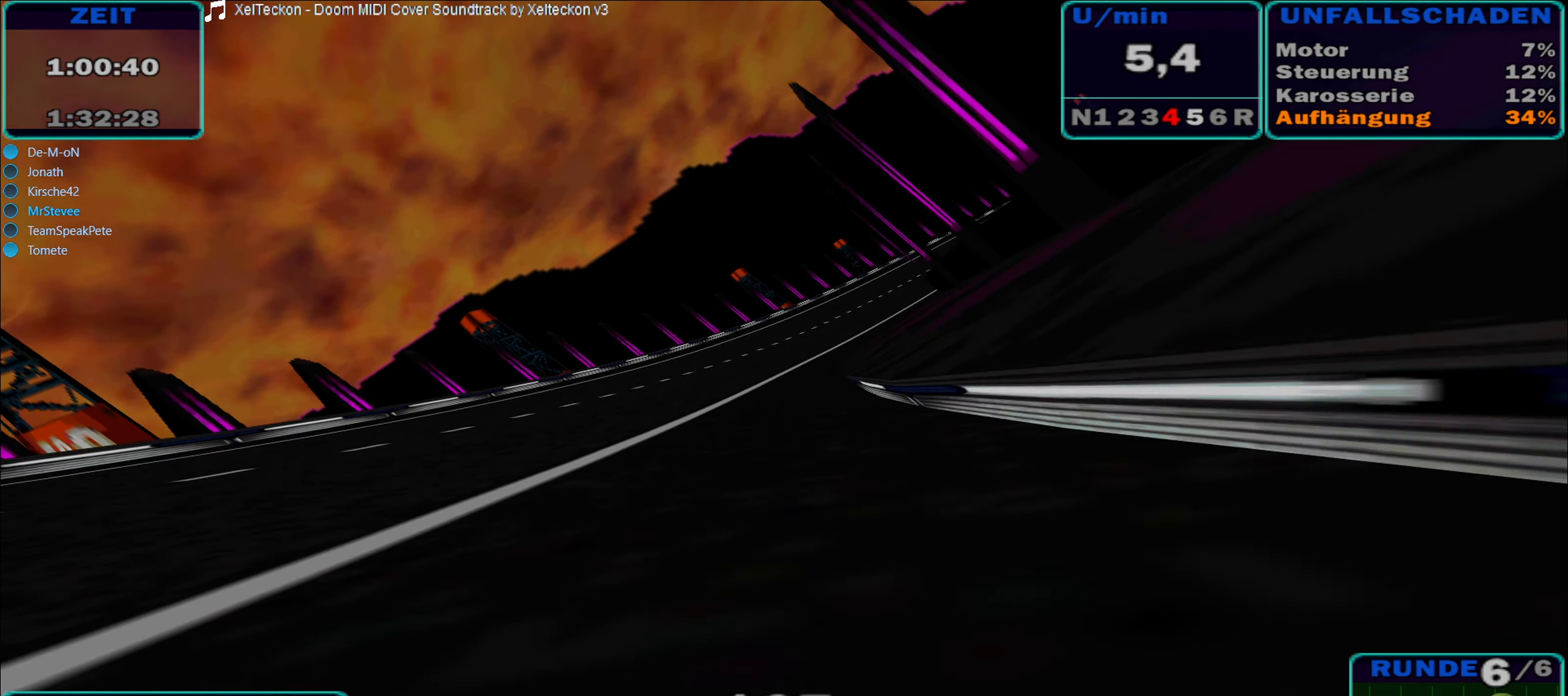
{"buttons": ["R2"], "left_stick": "down-left", "right_stick": "center", "events": [[67, "left_stick", "up-right"], [150, "left_stick", "center"], [233, "left_stick", "right"], [333, "left_stick", "center"], [467, "left_stick", "down-left"]]}
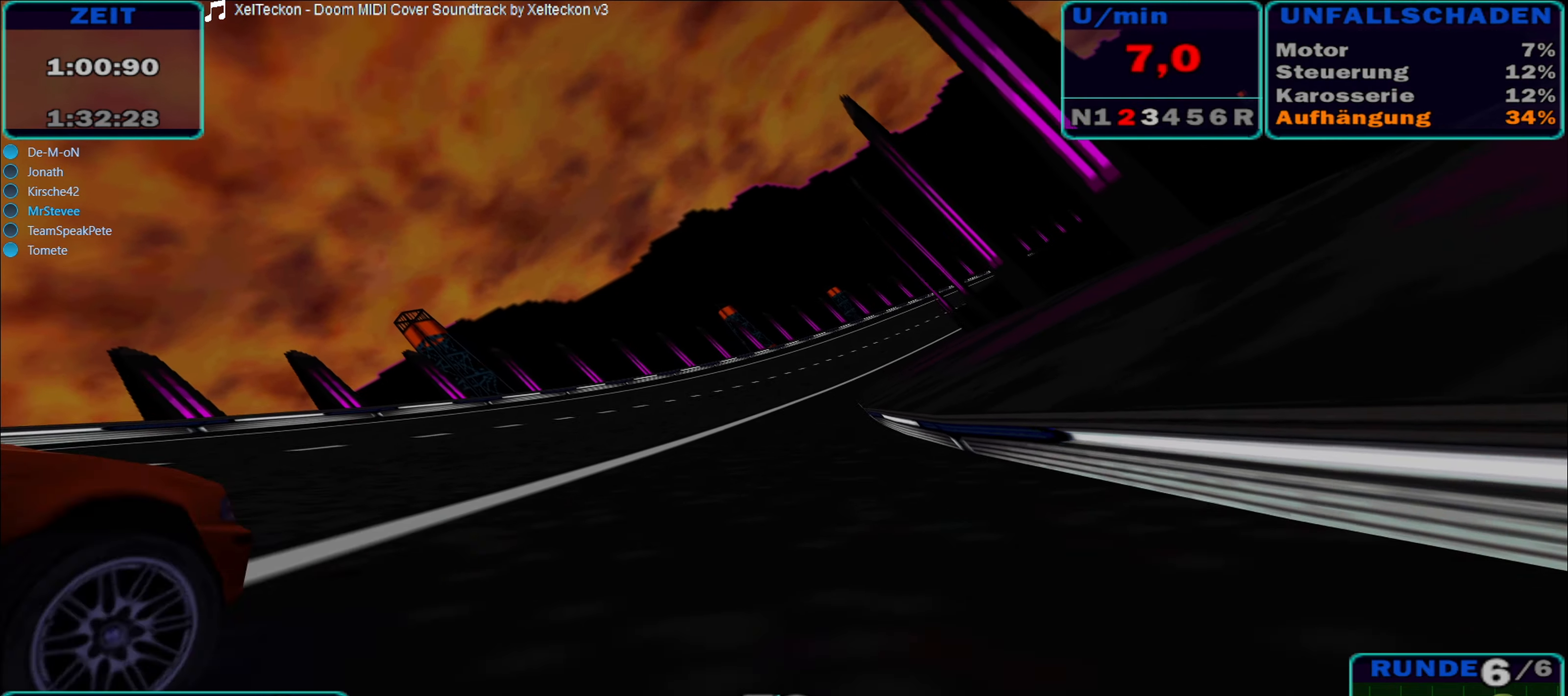
{"buttons": ["R2"], "left_stick": "center", "right_stick": "center", "events": [[67, "left_stick", "center"], [267, "left_stick", "up-right"], [333, "left_stick", "center"]]}
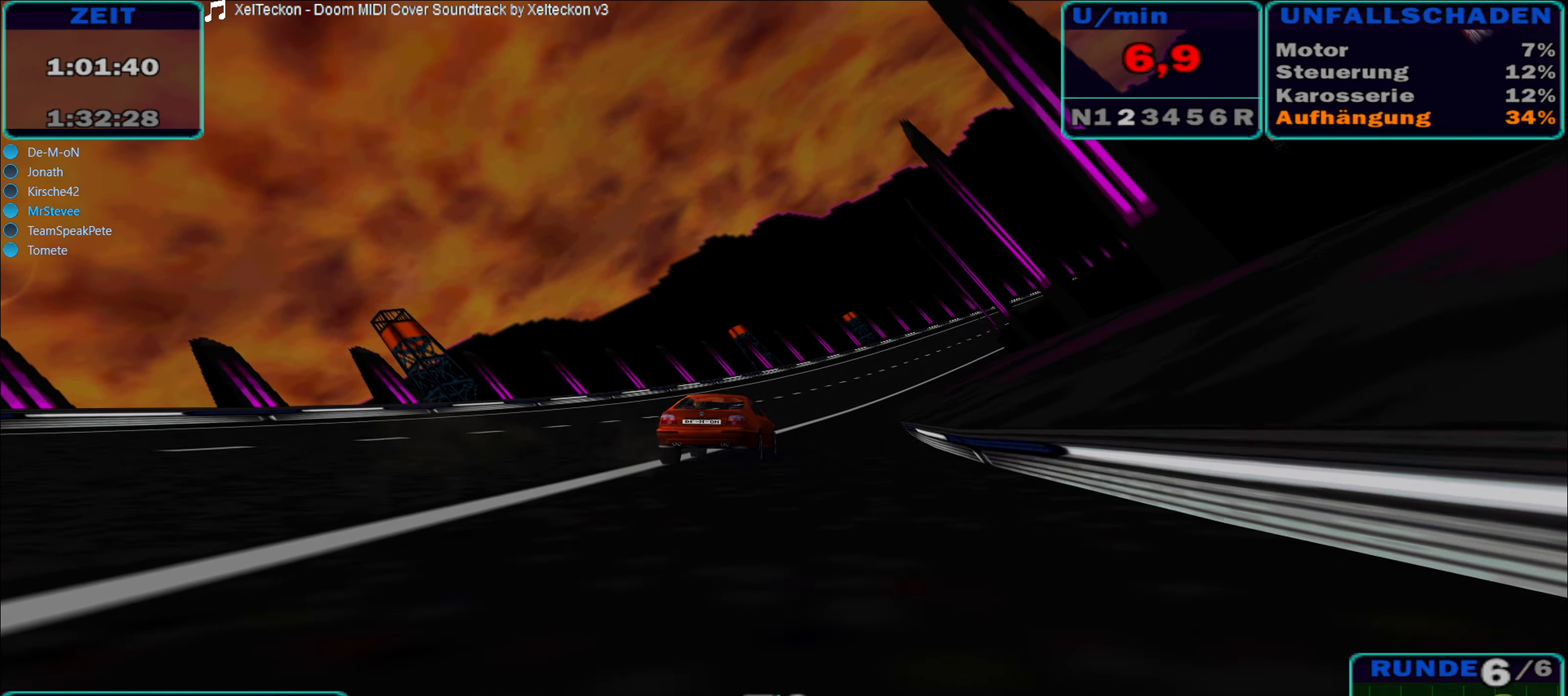
{"buttons": ["R2"], "left_stick": "center", "right_stick": "center", "events": []}
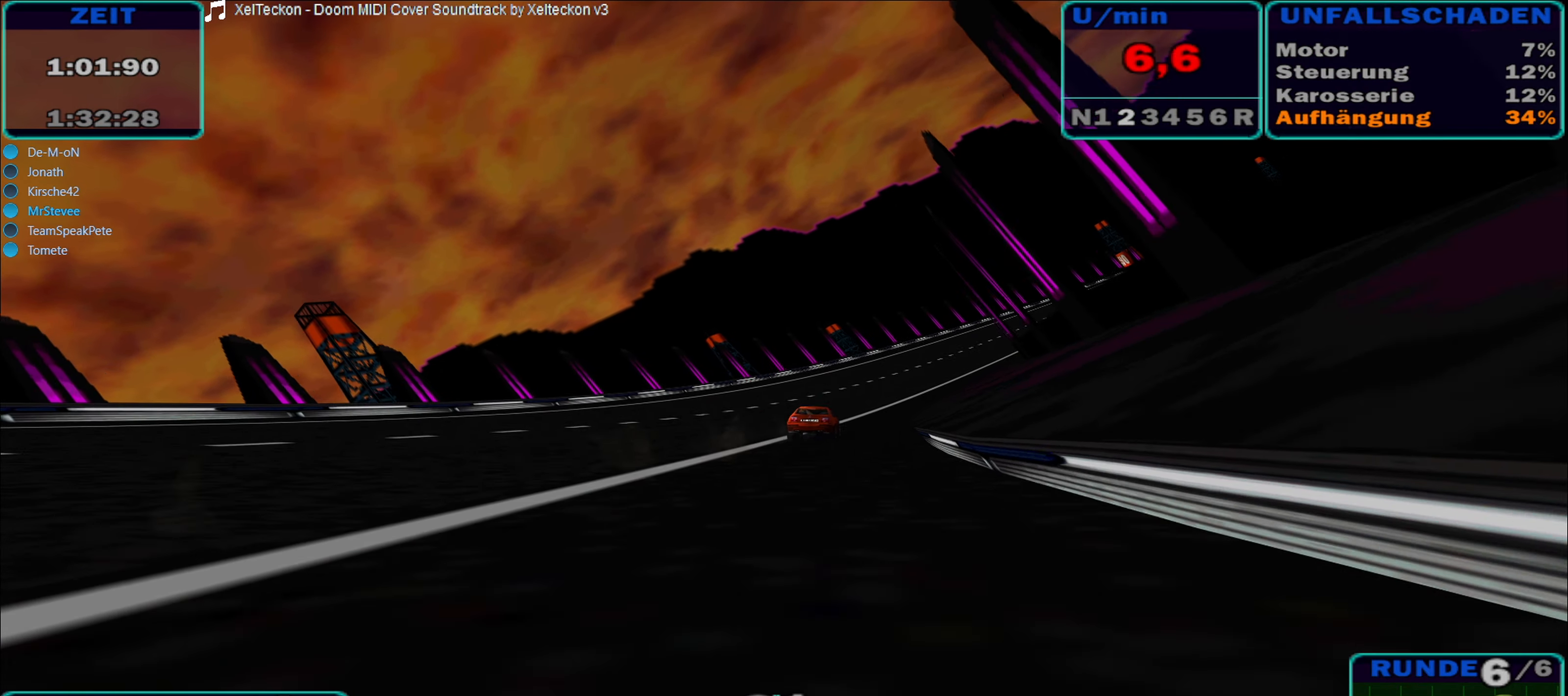
{"buttons": ["R2"], "left_stick": "center", "right_stick": "center", "events": []}
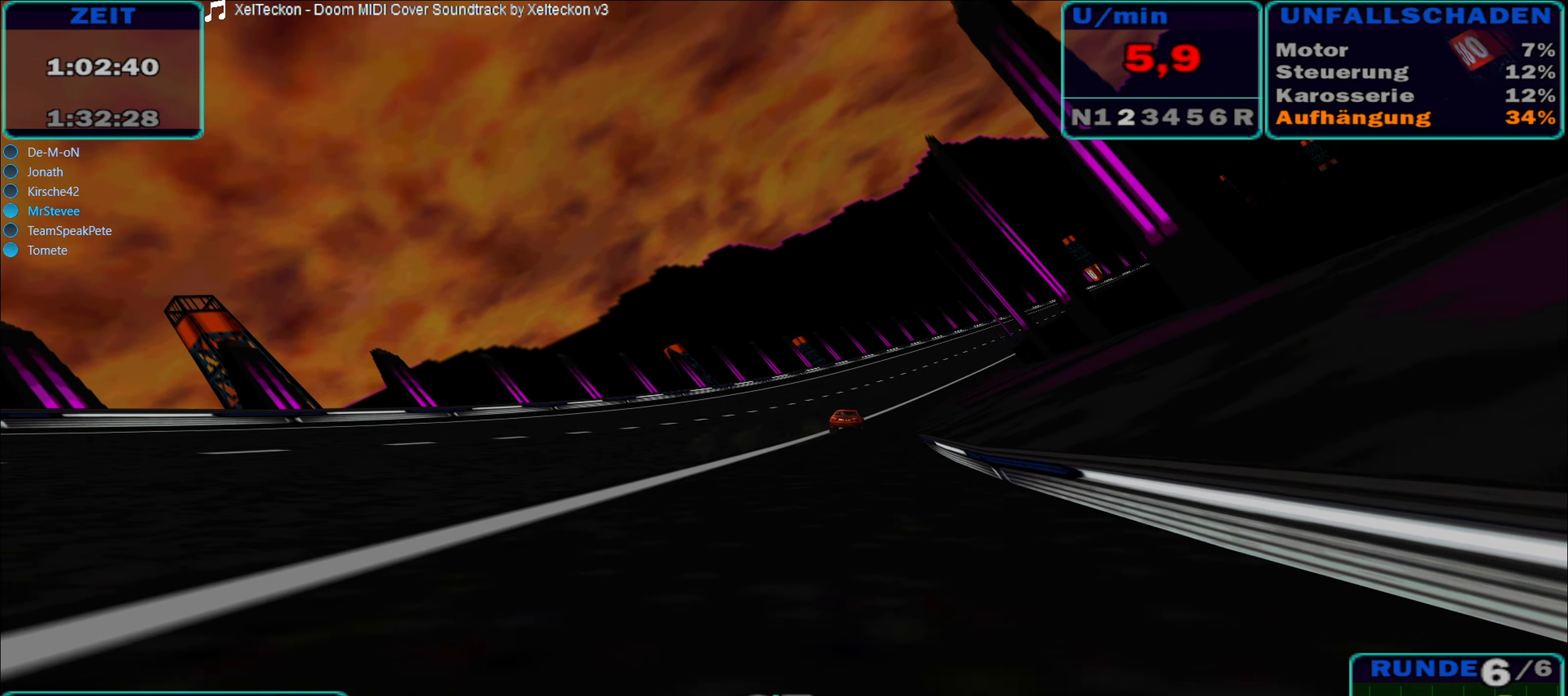
{"buttons": ["R2"], "left_stick": "center", "right_stick": "center", "events": []}
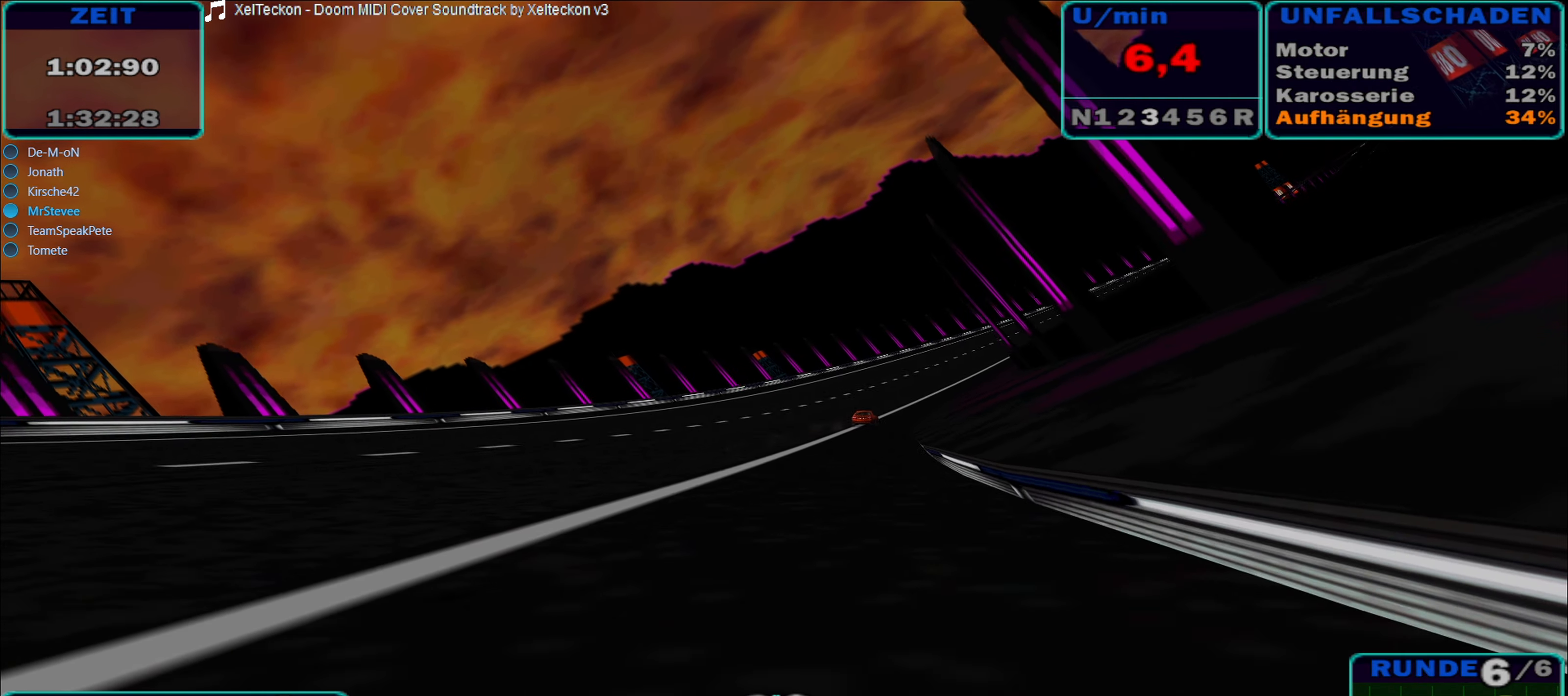
{"buttons": ["R2"], "left_stick": "center", "right_stick": "center", "events": []}
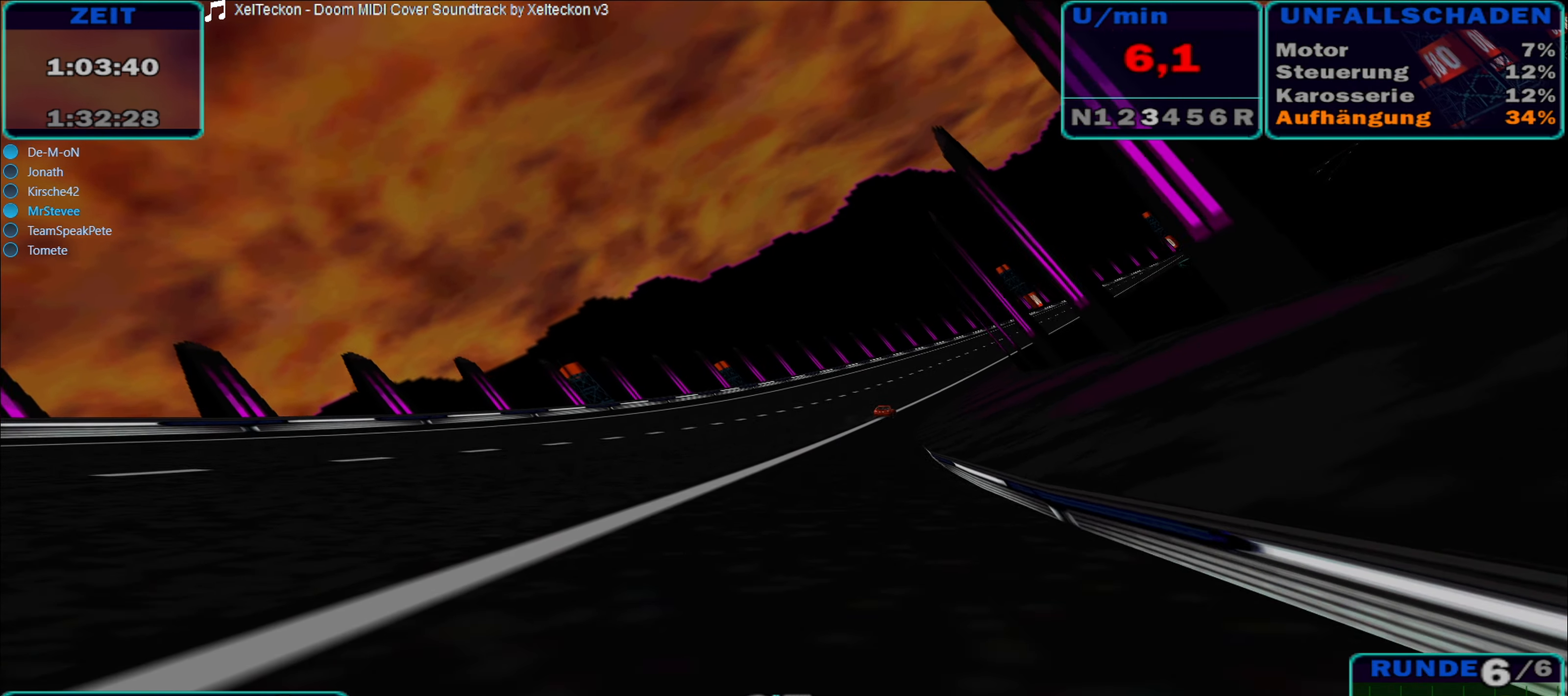
{"buttons": ["R2"], "left_stick": "center", "right_stick": "center", "events": []}
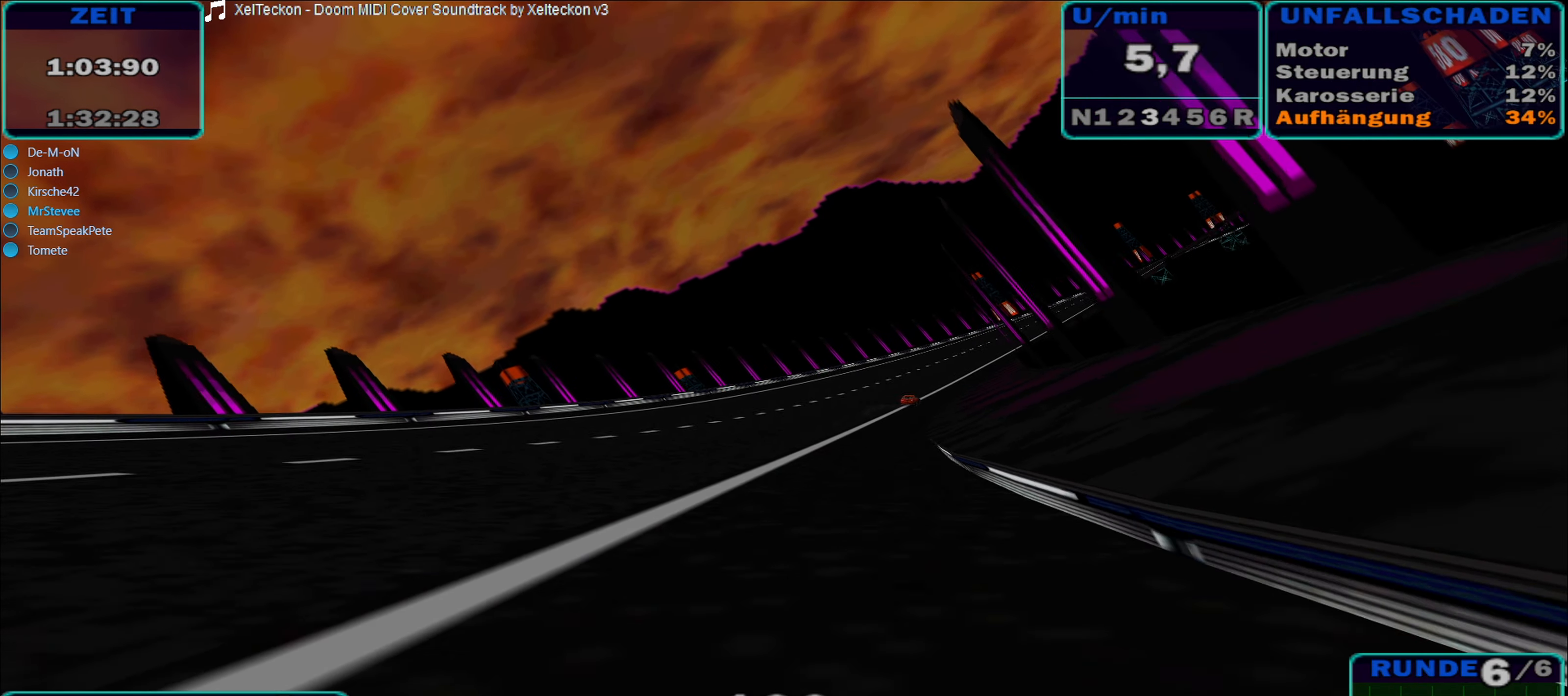
{"buttons": ["R2"], "left_stick": "right", "right_stick": "center", "events": [[450, "left_stick", "right"]]}
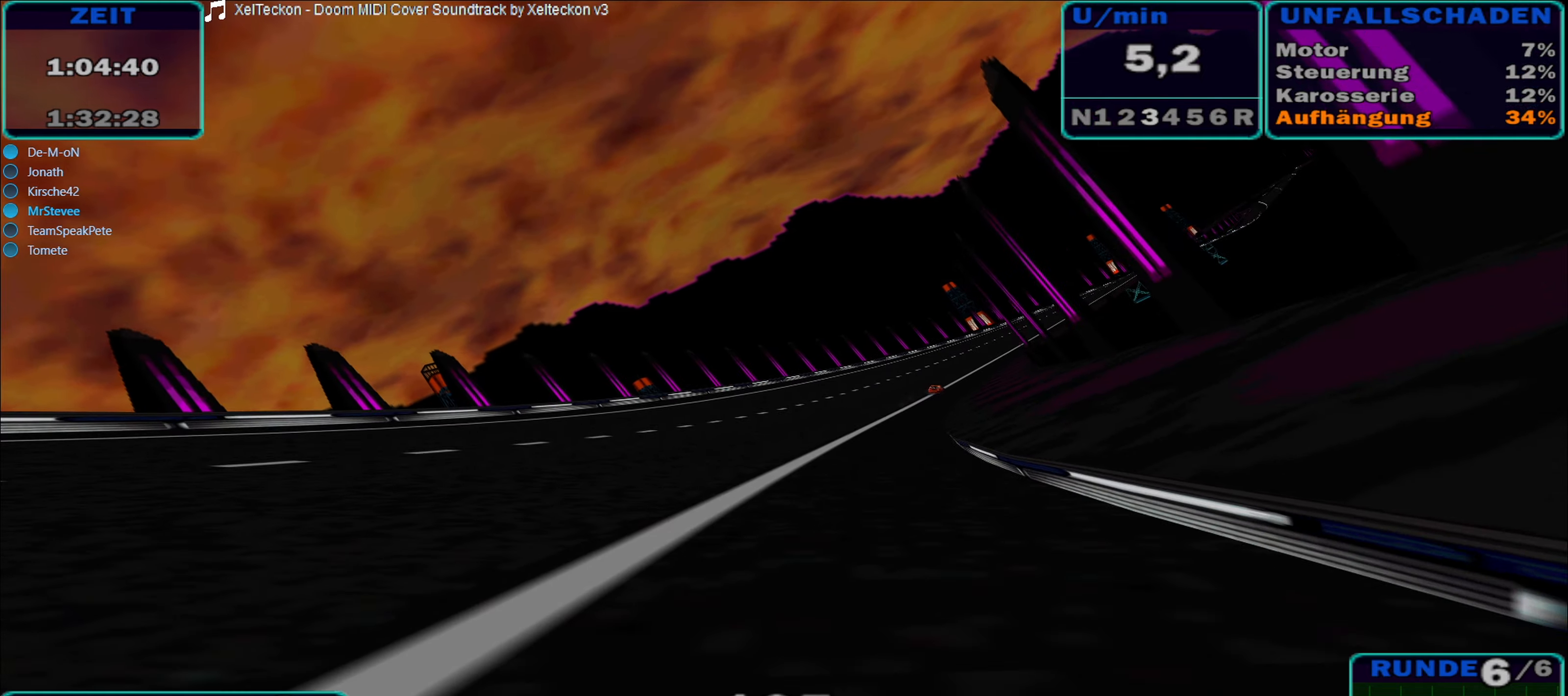
{"buttons": ["R2"], "left_stick": "center", "right_stick": "center", "events": [[150, "left_stick", "center"]]}
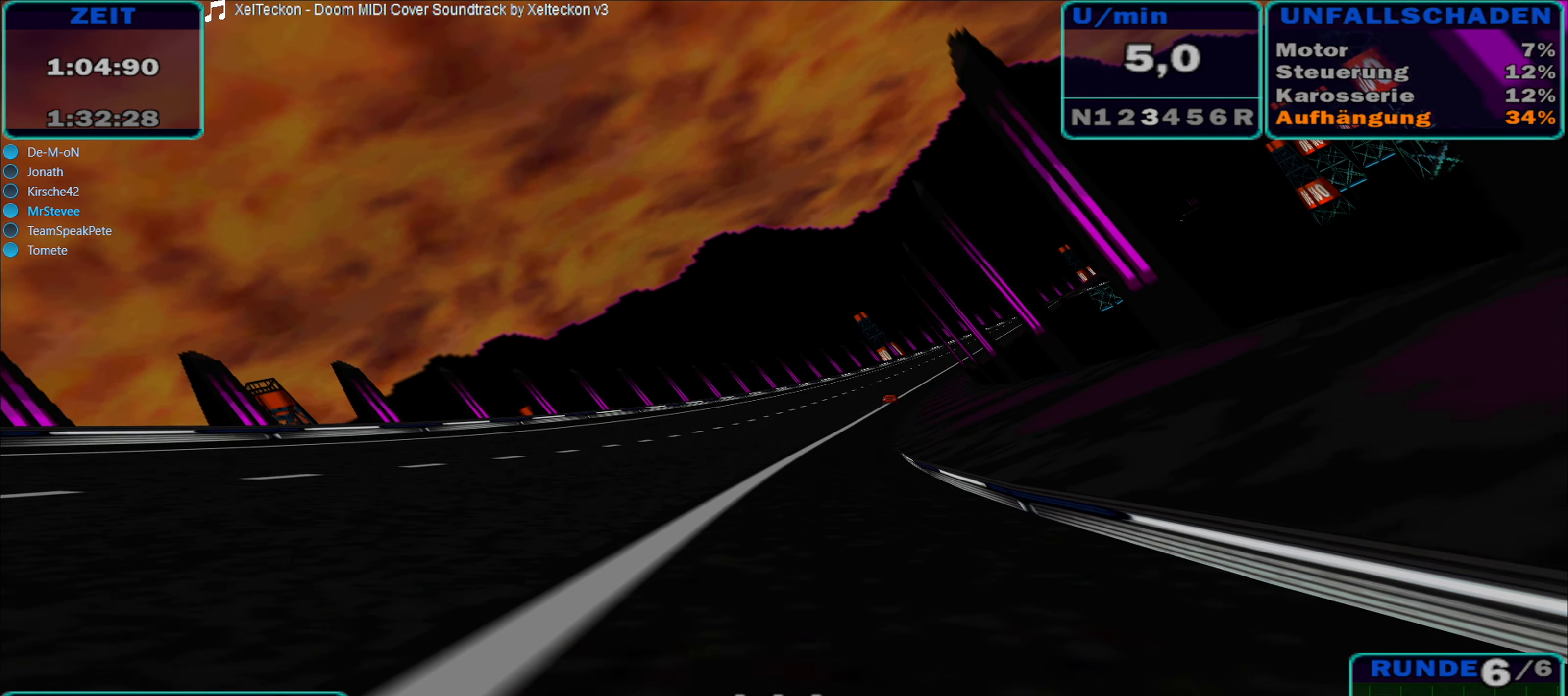
{"buttons": ["R2"], "left_stick": "down-left", "right_stick": "center", "events": [[434, "left_stick", "down-left"]]}
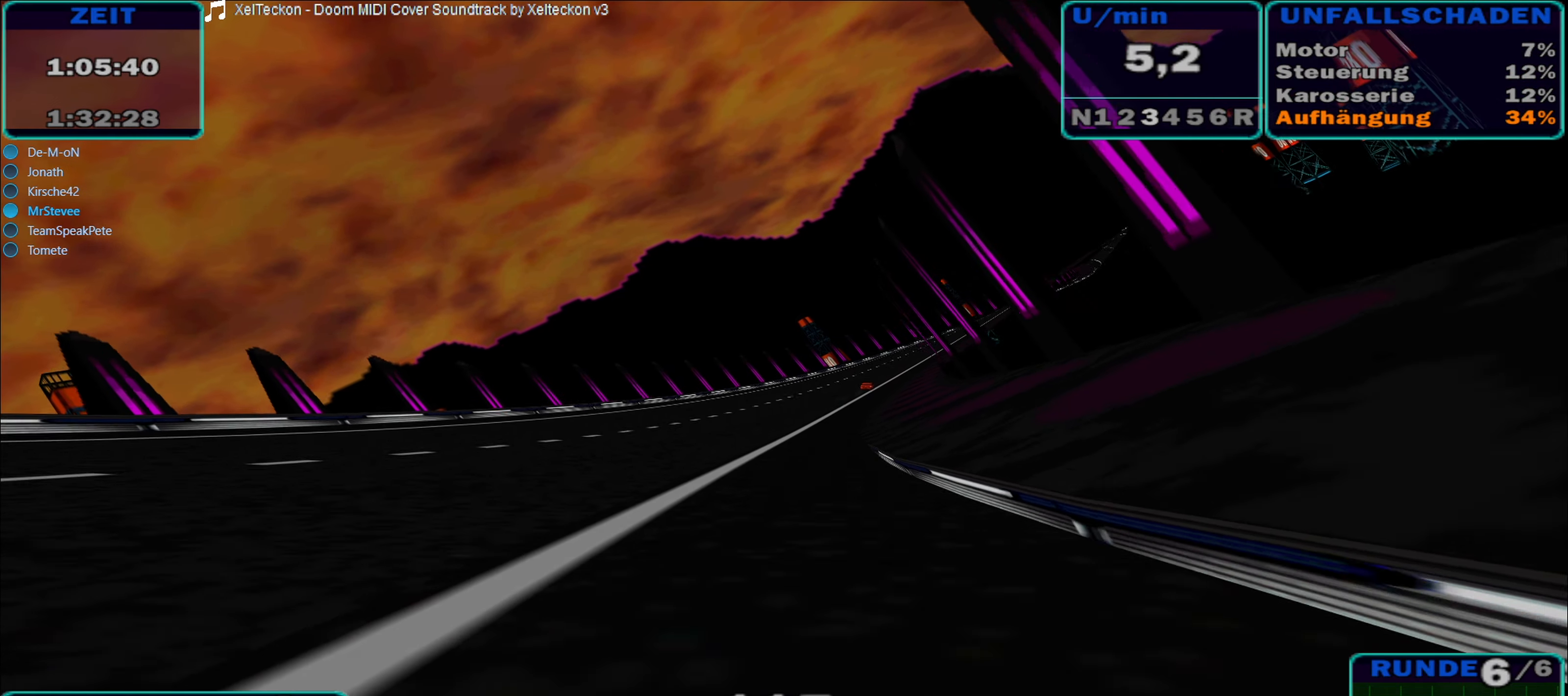
{"buttons": ["R2"], "left_stick": "center", "right_stick": "center", "events": [[84, "left_stick", "center"]]}
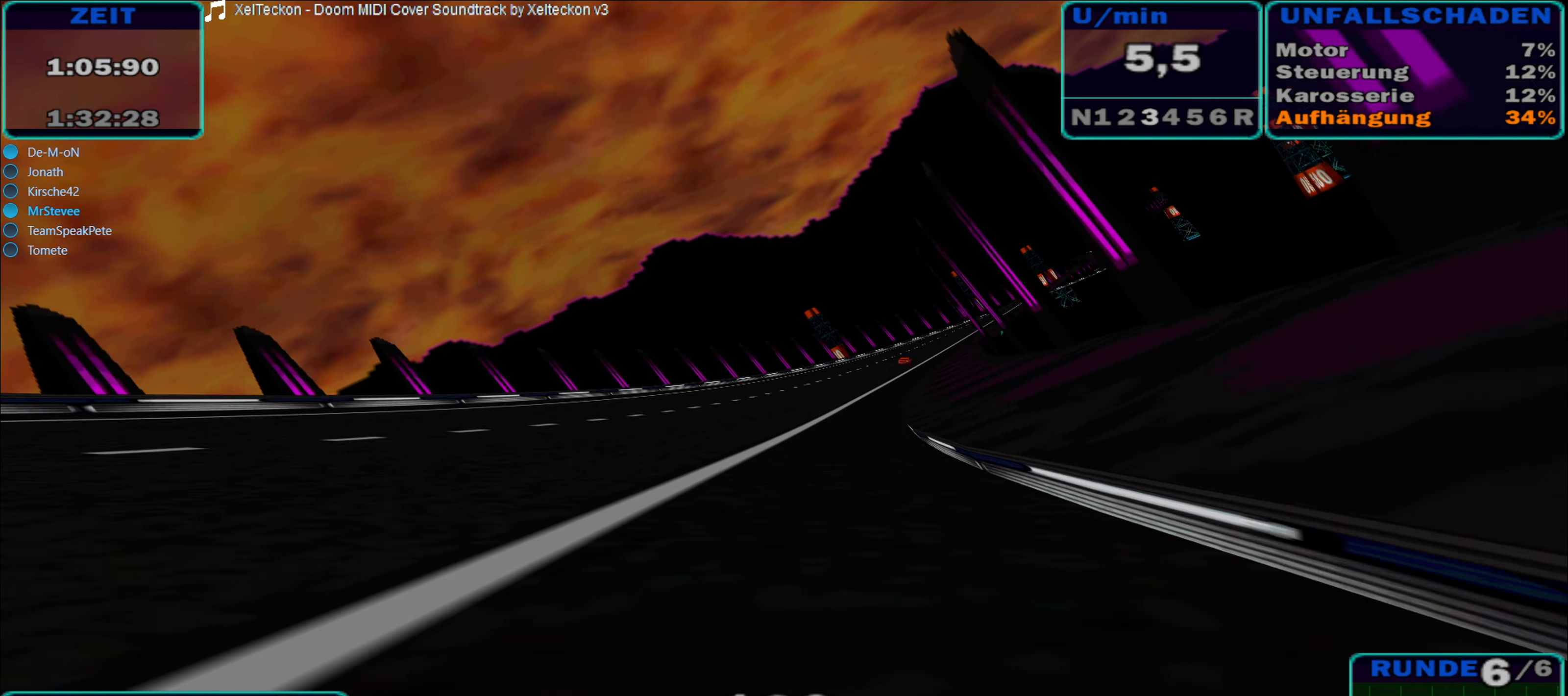
{"buttons": ["R2"], "left_stick": "right", "right_stick": "center", "events": [[350, "left_stick", "right"]]}
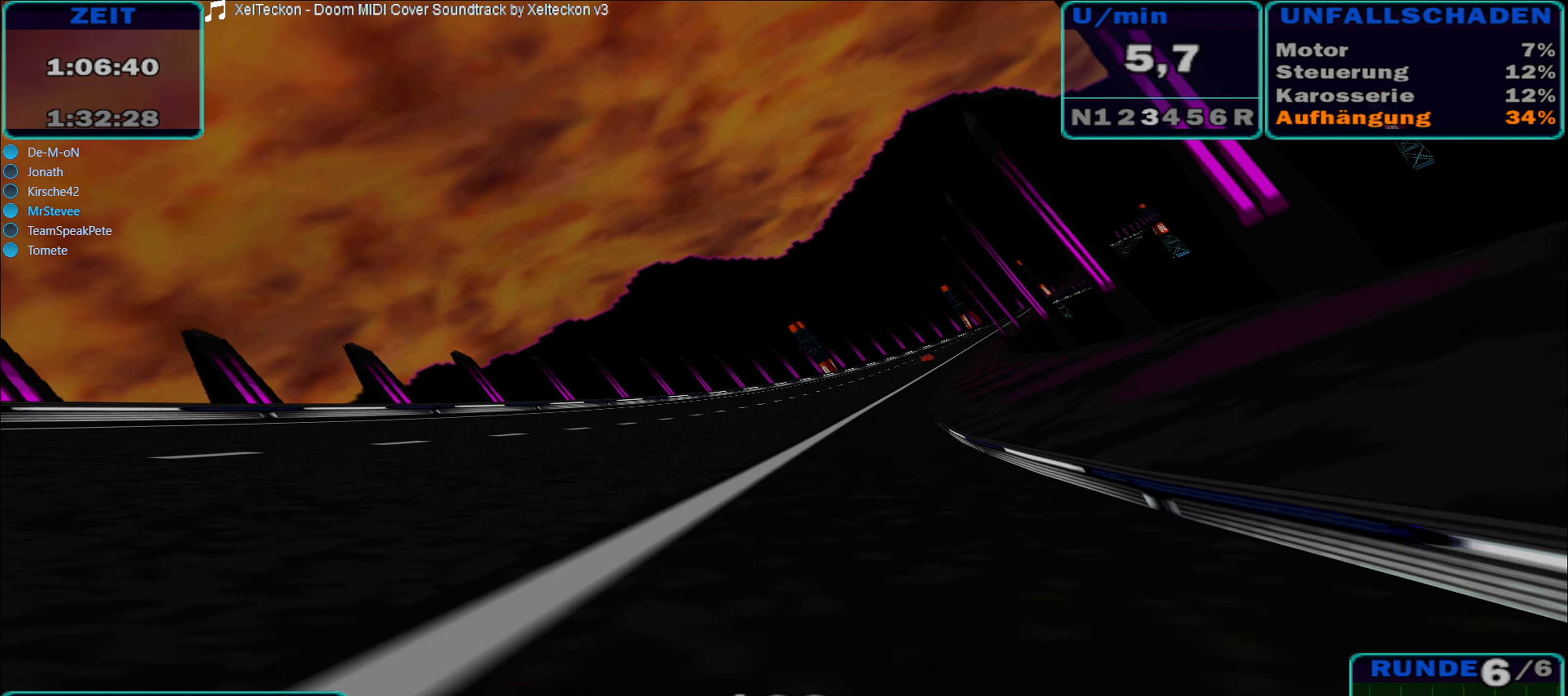
{"buttons": ["R2"], "left_stick": "center", "right_stick": "center", "events": [[134, "left_stick", "center"]]}
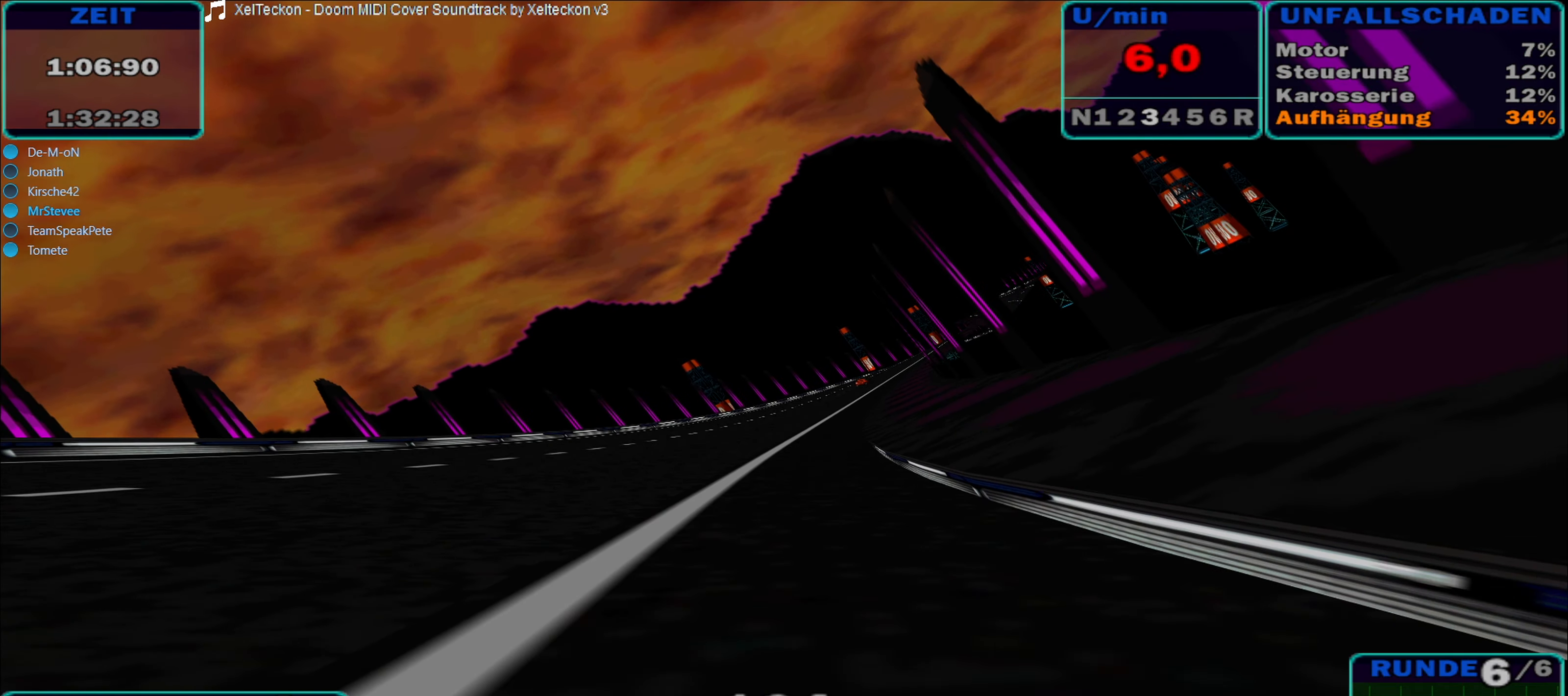
{"buttons": ["R2"], "left_stick": "center", "right_stick": "center", "events": []}